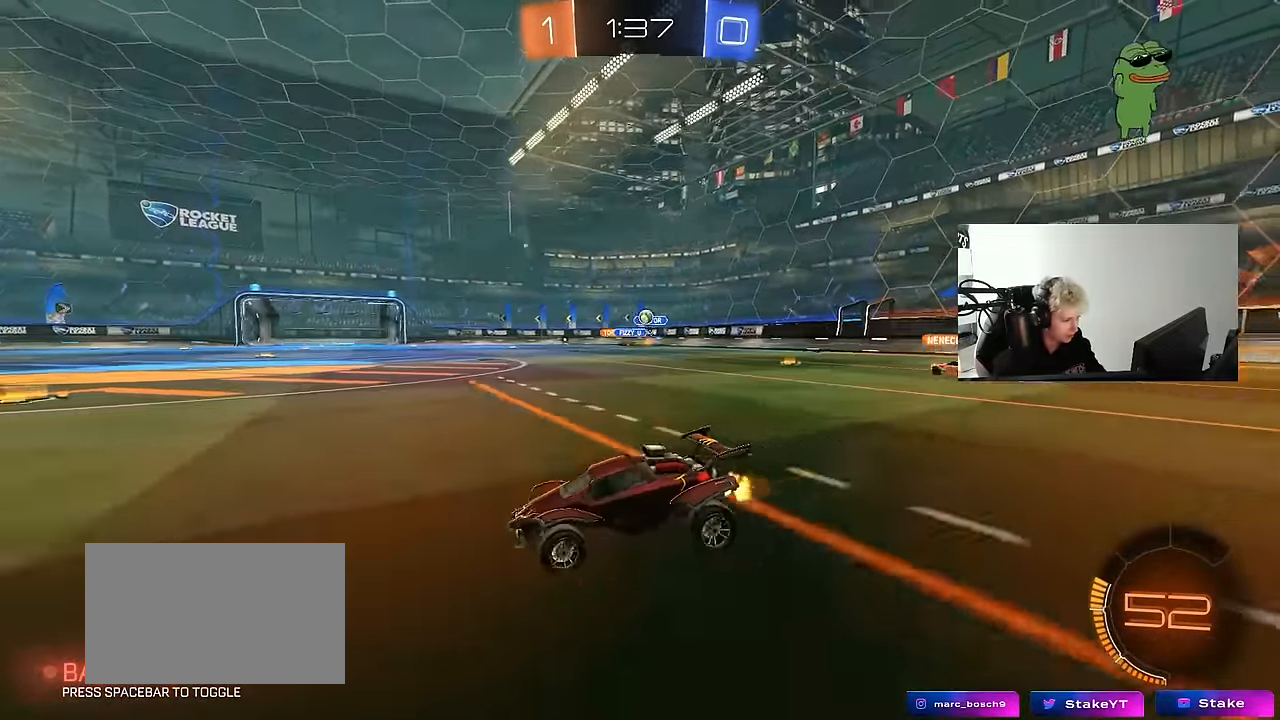
Gameplay with keyboard and mouse; each line is a JSON object with the keys and mouse buttons held at the frame after it. "events" lists presses ("down") and releases ("up") of "1", "2", "3", "4", "5", "a", "alt", "c", "caps_lock", "ctrl", "d", "e", "f", "g", "q", "r", "s", "shift", "space", "t", "tab", "v", "w", "x", "z", "mouse_left", "mouse_wheel" and "mouse_right" between this image and that frame as [ms after this image, input, new state], when the widget could be followed in between. "mouse_left", "mouse_wheel", "mouse_right" = the "left", "wheel", "right" buttons of the "mouse" list. No other keys are recorded. "wheel" means that the mouse wheel is clicked or scrolled. "mouse_move" is the direction in which the mouse moves at that frame (one of eight, or "still"), when it could be read.
{"keys": ["w"], "mouse": [], "mouse_move": "still", "events": [[100, "space", "down"], [233, "shift", "down"], [233, "space", "up"], [333, "shift", "up"], [417, "a", "up"]]}
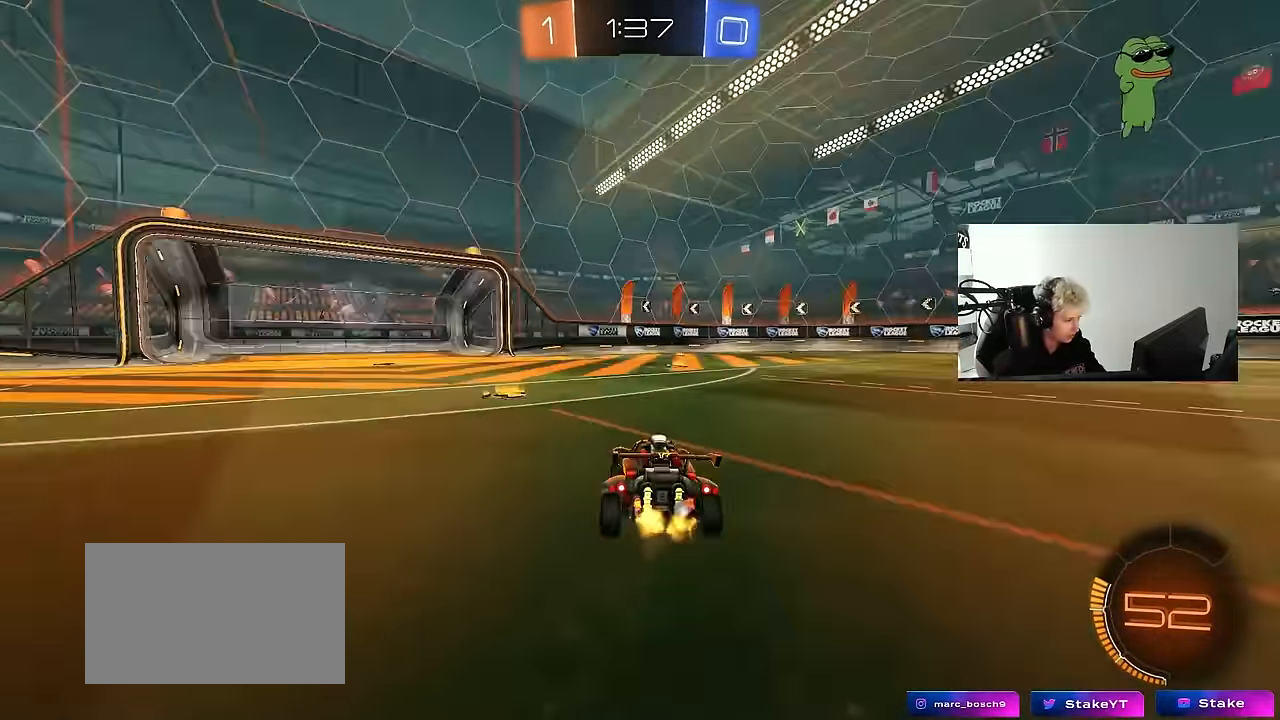
{"keys": ["a", "w"], "mouse": [], "mouse_move": "still", "events": [[67, "a", "down"], [150, "space", "down"], [300, "a", "up"], [300, "space", "up"], [333, "a", "down"], [383, "shift", "down"], [483, "shift", "up"]]}
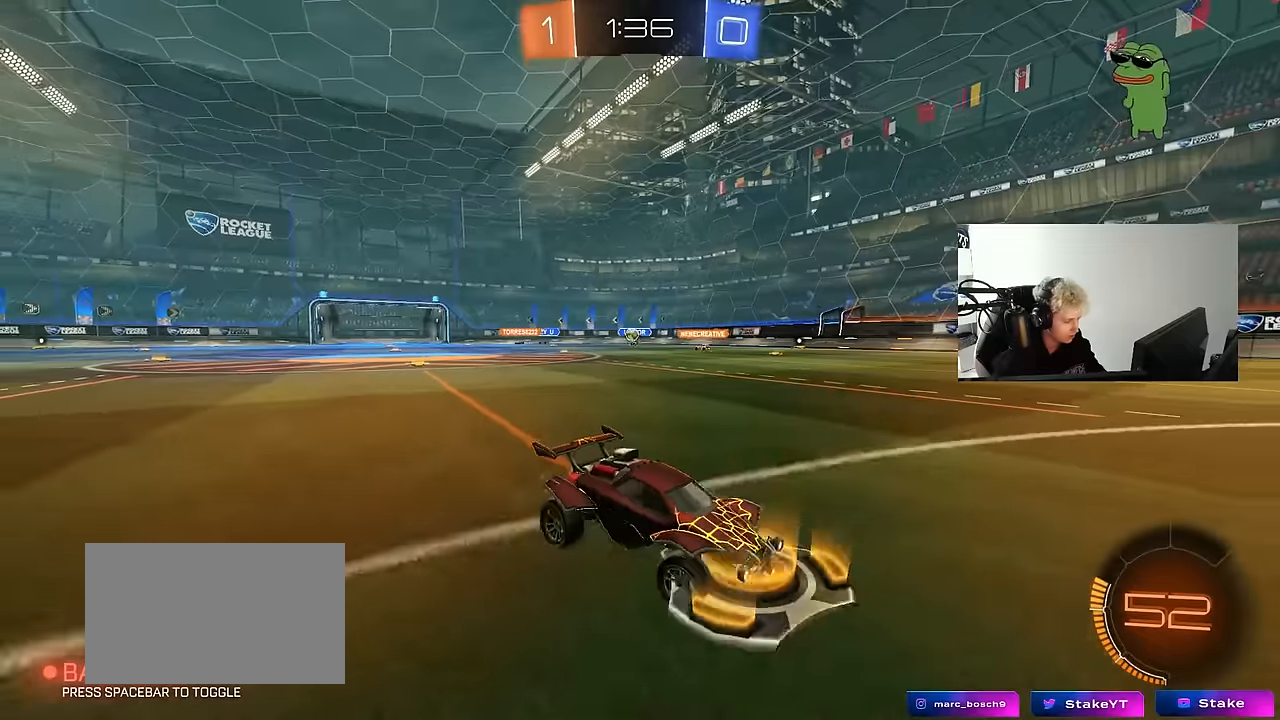
{"keys": ["a", "w"], "mouse": [], "mouse_move": "still", "events": []}
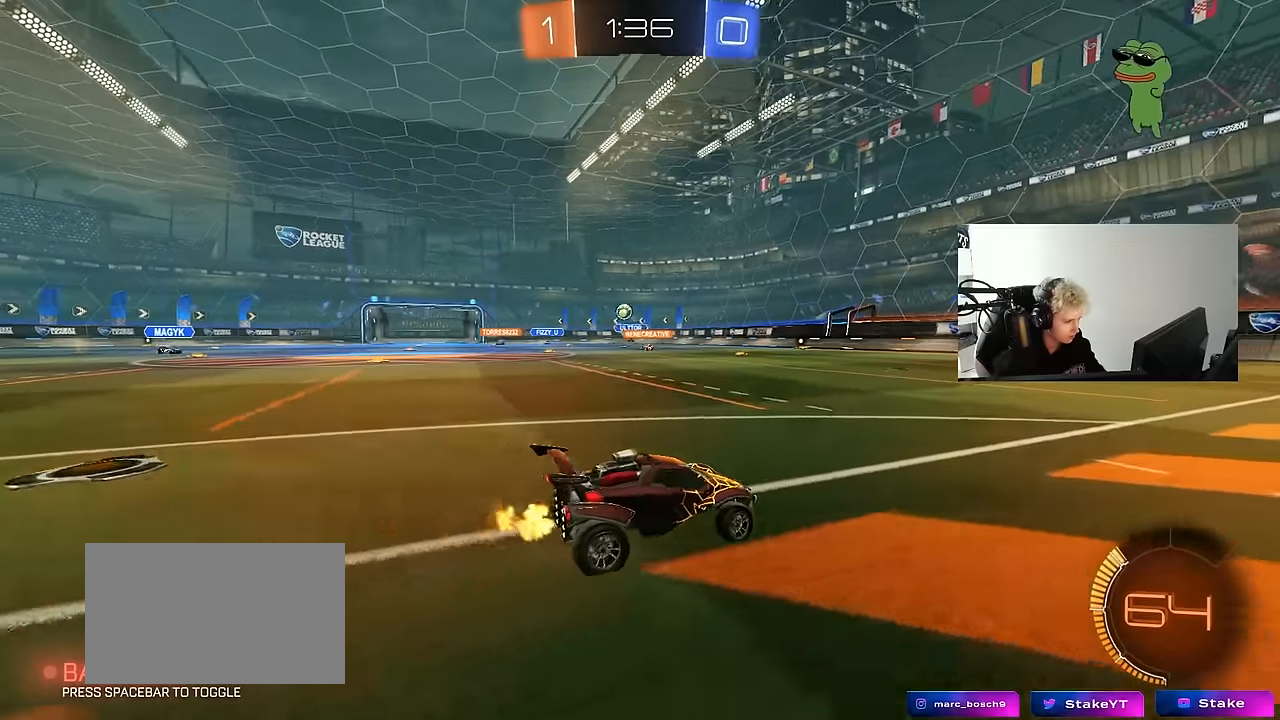
{"keys": ["d", "w"], "mouse": [], "mouse_move": "still", "events": [[50, "a", "up"], [133, "d", "down"], [283, "d", "up"], [333, "d", "down"]]}
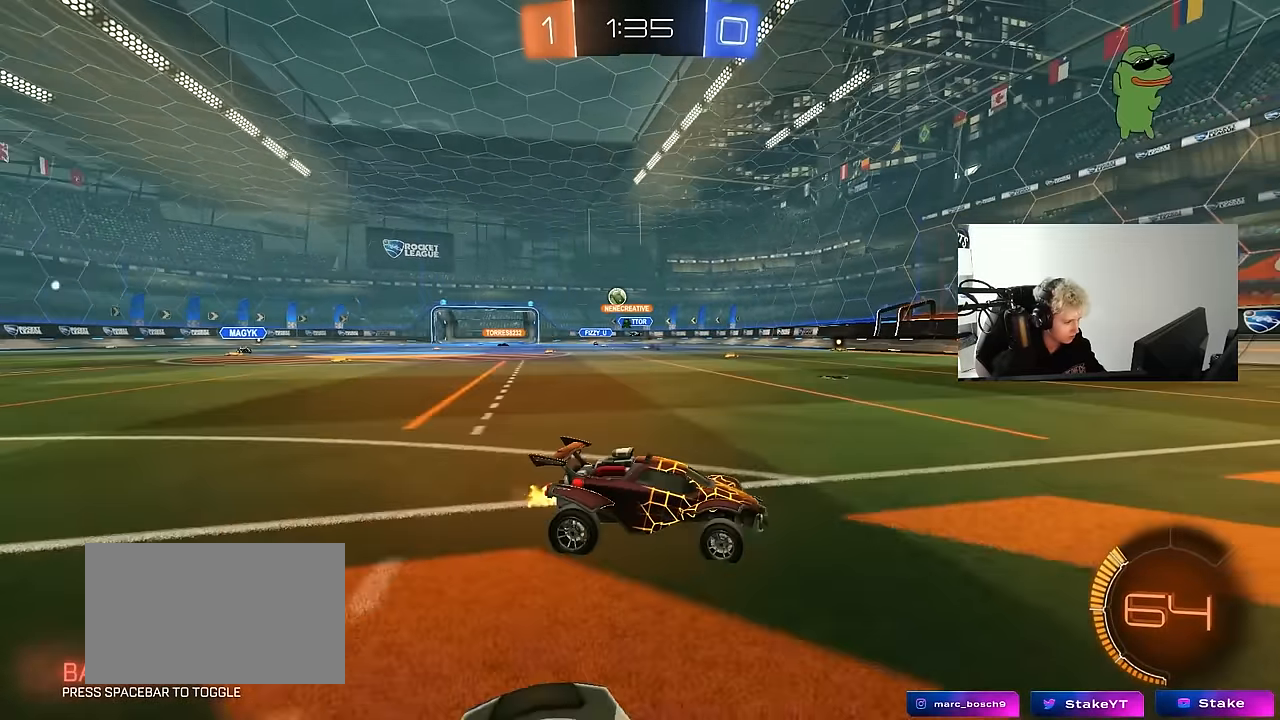
{"keys": ["d", "w"], "mouse": [], "mouse_move": "still", "events": [[16, "shift", "down"], [116, "d", "up"], [116, "shift", "up"], [200, "d", "down"], [383, "shift", "down"], [483, "shift", "up"]]}
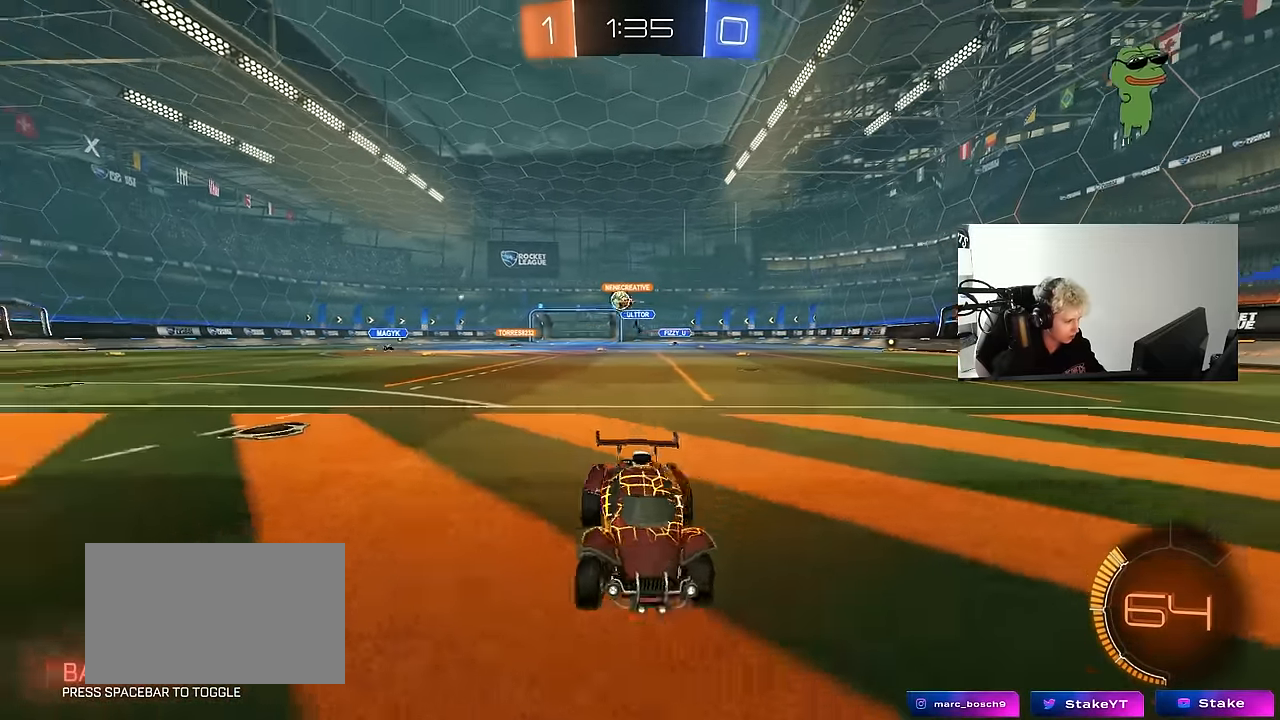
{"keys": ["w"], "mouse": [], "mouse_move": "still", "events": [[166, "w", "up"], [216, "d", "up"], [500, "w", "down"]]}
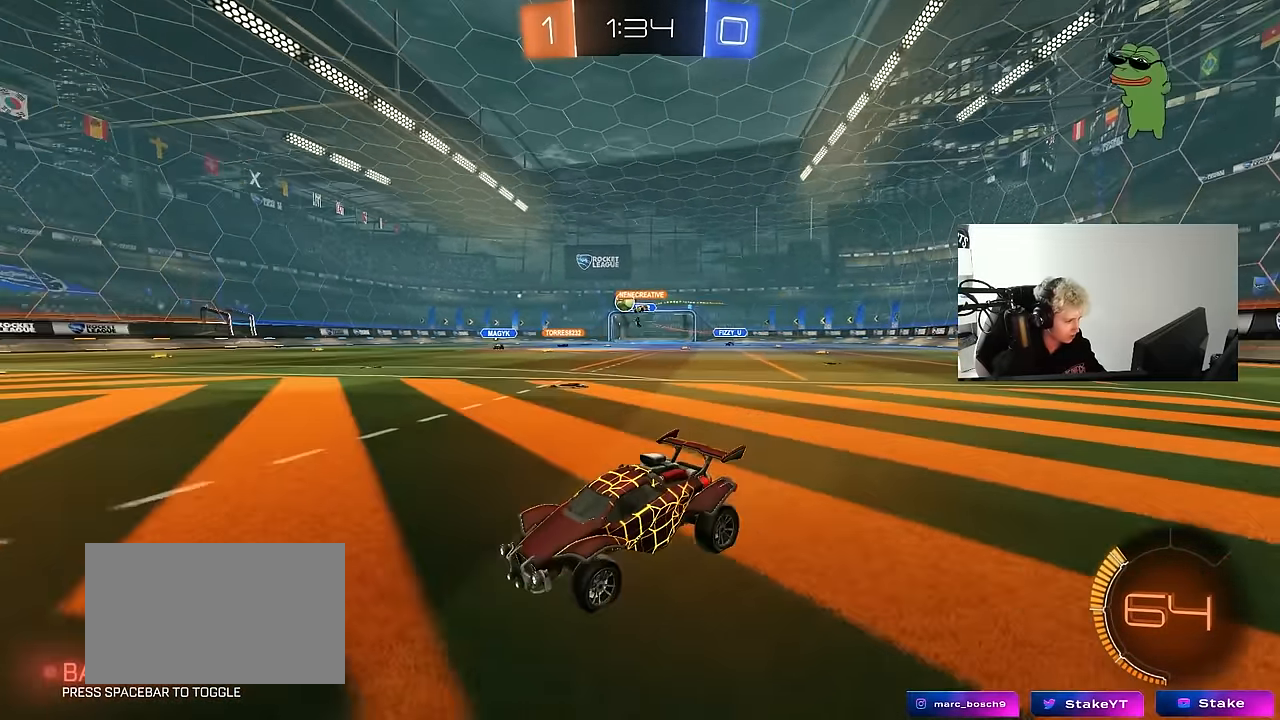
{"keys": ["a", "w"], "mouse": [], "mouse_move": "still", "events": [[283, "d", "down"], [466, "a", "down"], [466, "d", "up"]]}
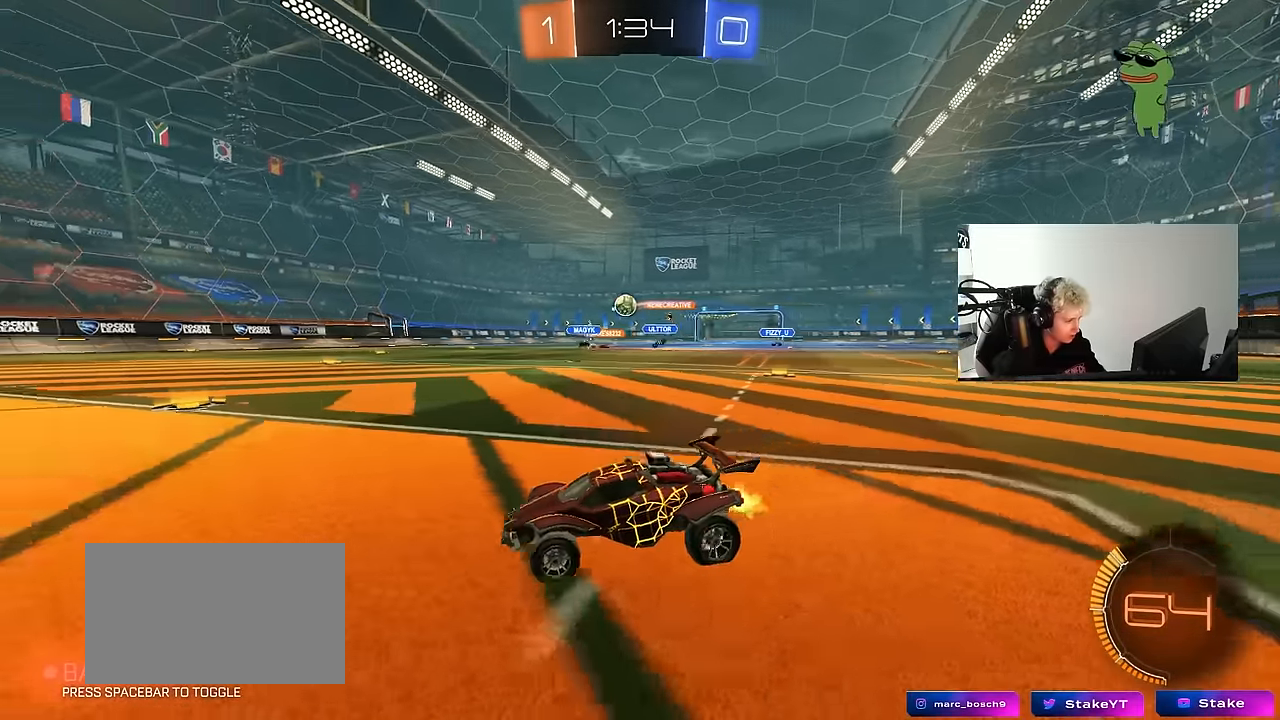
{"keys": ["d", "w"], "mouse": [], "mouse_move": "still", "events": [[150, "a", "up"], [250, "d", "down"], [333, "d", "up"], [483, "d", "down"]]}
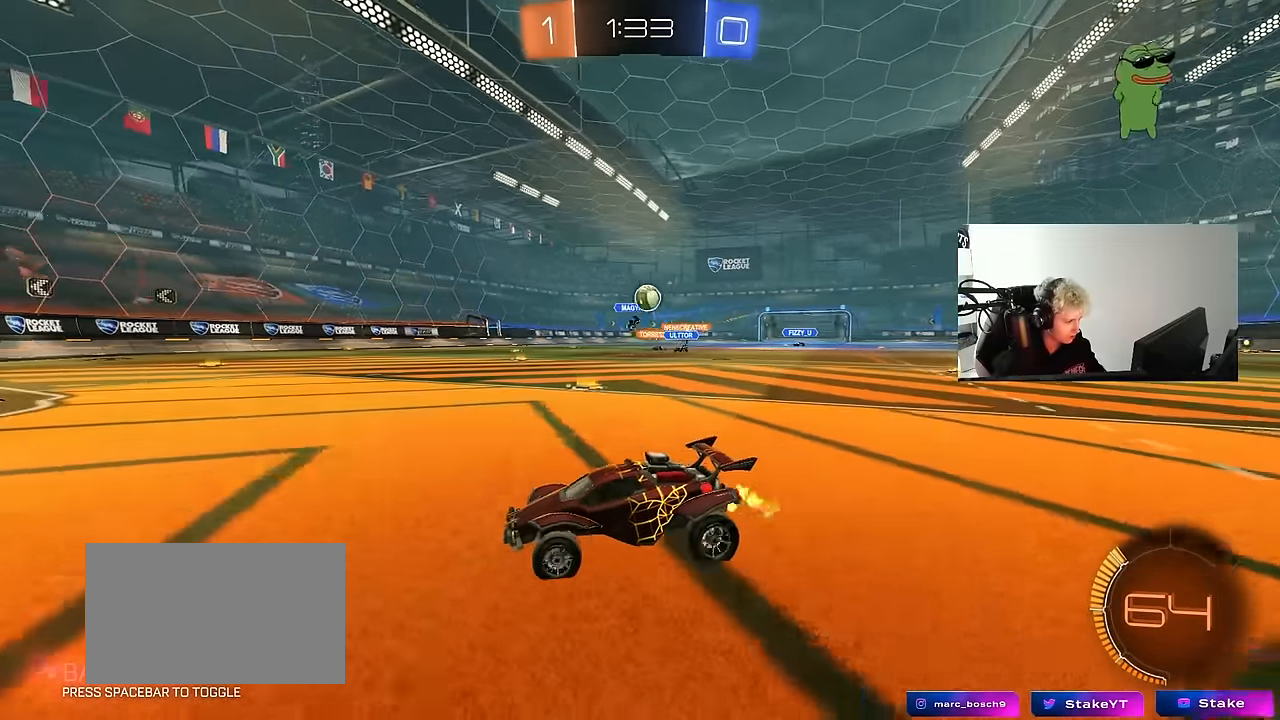
{"keys": ["d", "s"], "mouse": ["right"], "mouse_move": "down", "events": [[33, "w", "up"], [133, "a", "down"], [133, "s", "down"], [216, "d", "up"], [316, "d", "down"], [316, "mouse_right", "down"], [350, "a", "up"]]}
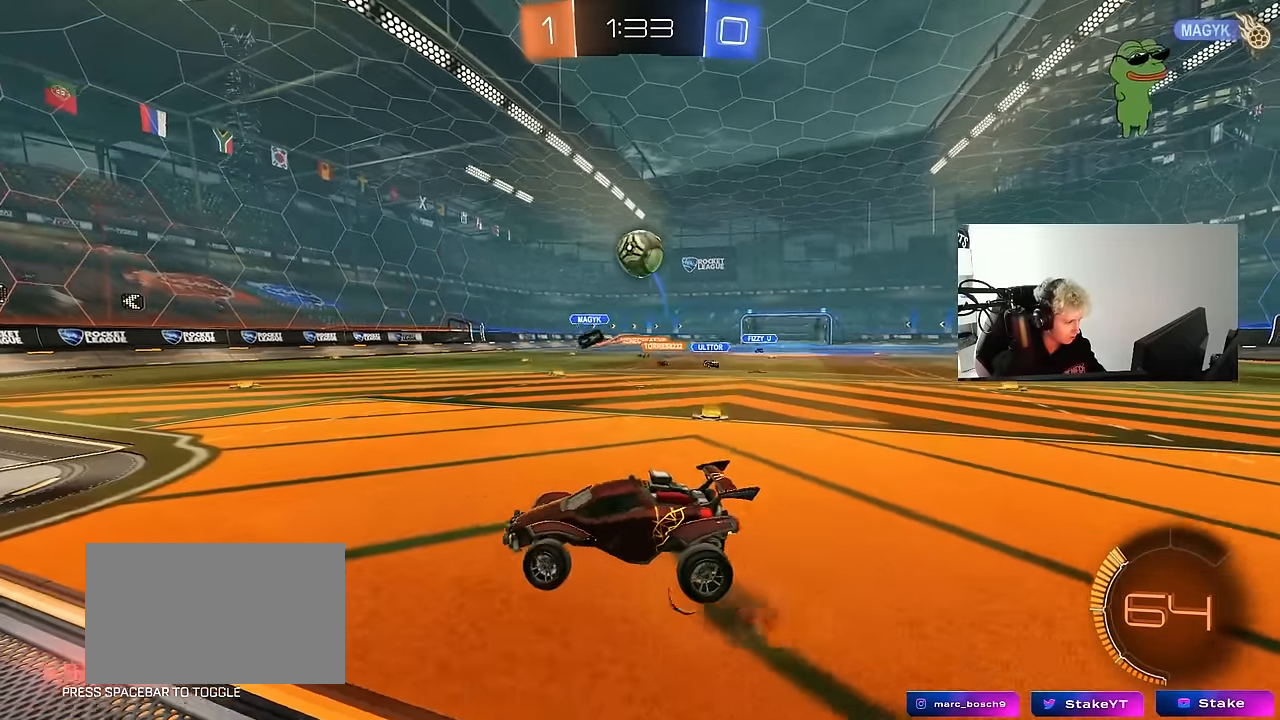
{"keys": ["a", "w"], "mouse": ["left"], "mouse_move": "down-left", "events": [[83, "d", "up"], [83, "mouse_right", "up"], [83, "s", "up"], [133, "mouse_right", "down"], [183, "d", "down"], [233, "mouse_left", "down"], [283, "mouse_right", "up"], [283, "w", "down"], [366, "a", "down"], [416, "d", "up"]]}
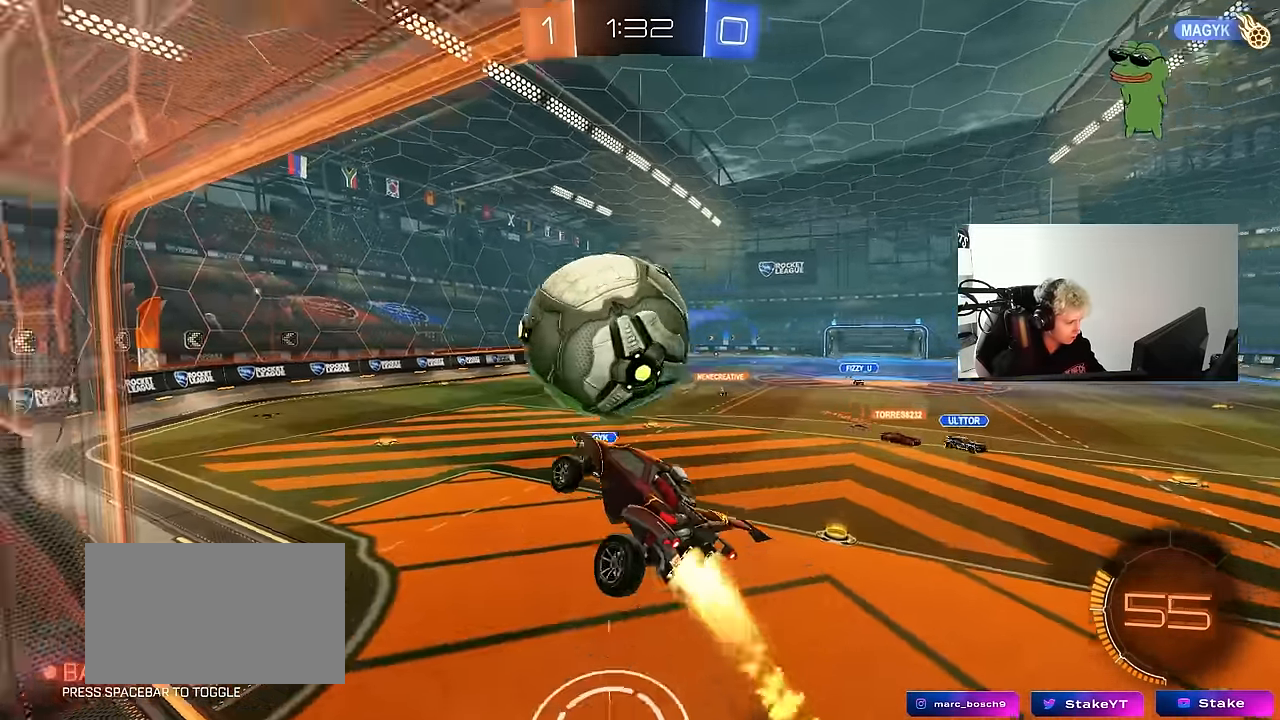
{"keys": ["a", "s", "shift"], "mouse": [], "mouse_move": "up", "events": [[16, "shift", "down"], [250, "mouse_left", "up"], [250, "w", "up"], [384, "s", "down"]]}
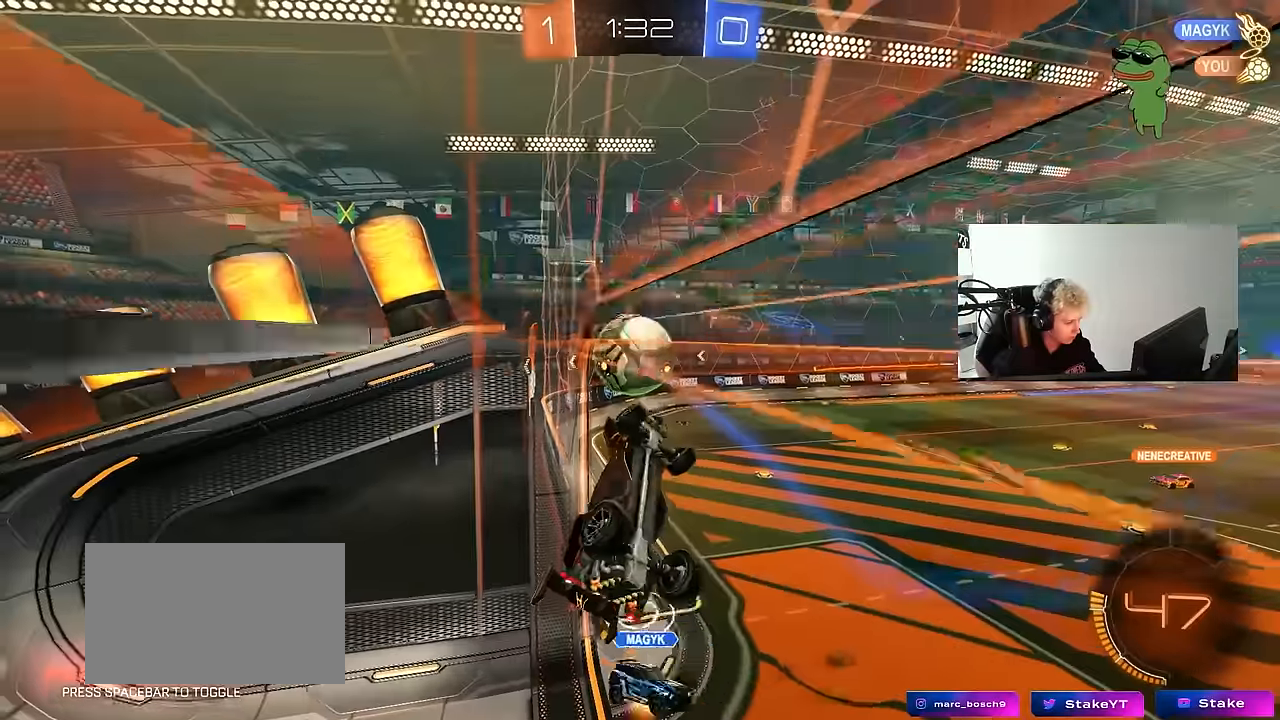
{"keys": [], "mouse": [], "mouse_move": "up-right", "events": [[84, "s", "up"], [117, "shift", "up"], [167, "s", "down"], [217, "mouse_left", "down"], [267, "shift", "down"], [317, "s", "up"], [350, "mouse_left", "up"], [450, "shift", "up"], [500, "a", "up"]]}
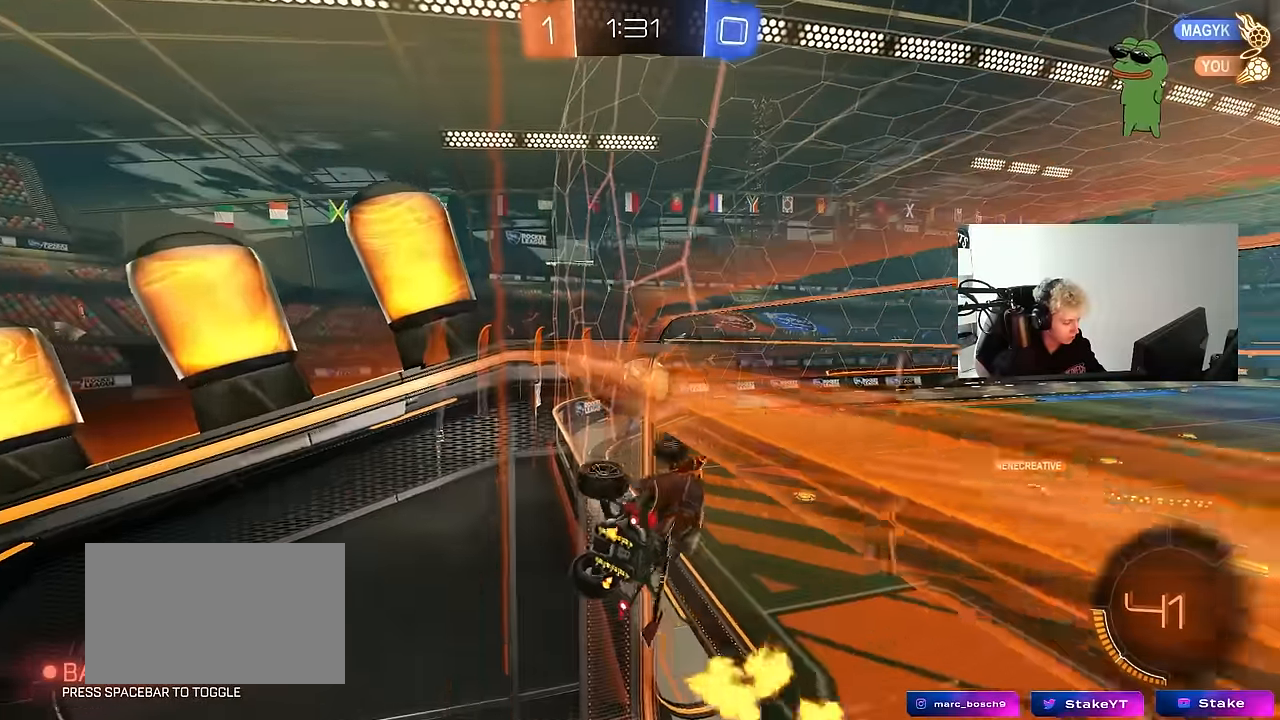
{"keys": ["d"], "mouse": [], "mouse_move": "still", "events": [[184, "a", "down"], [184, "s", "down"], [184, "shift", "down"], [334, "a", "up"], [334, "shift", "up"], [367, "d", "down"], [367, "s", "up"]]}
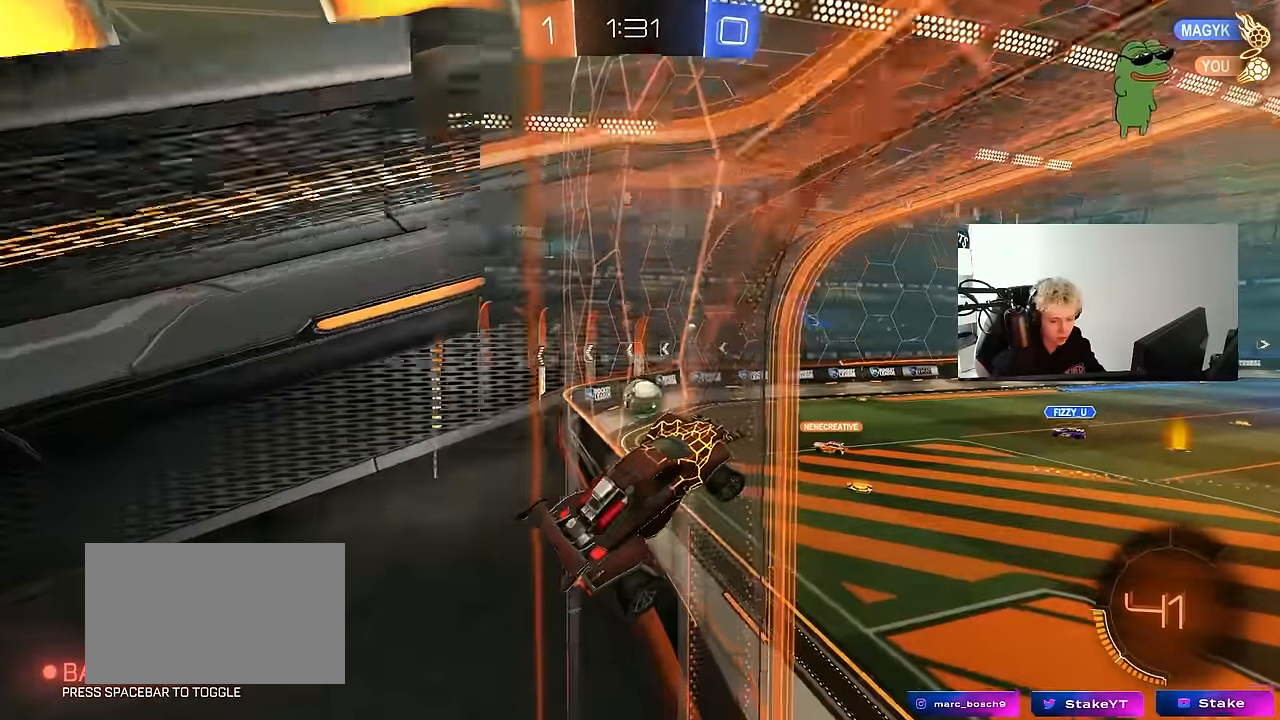
{"keys": ["a", "shift"], "mouse": ["right"], "mouse_move": "still", "events": [[17, "d", "up"], [67, "w", "down"], [117, "a", "down"], [200, "a", "up"], [334, "mouse_right", "down"], [384, "a", "down"], [384, "shift", "down"], [434, "w", "up"]]}
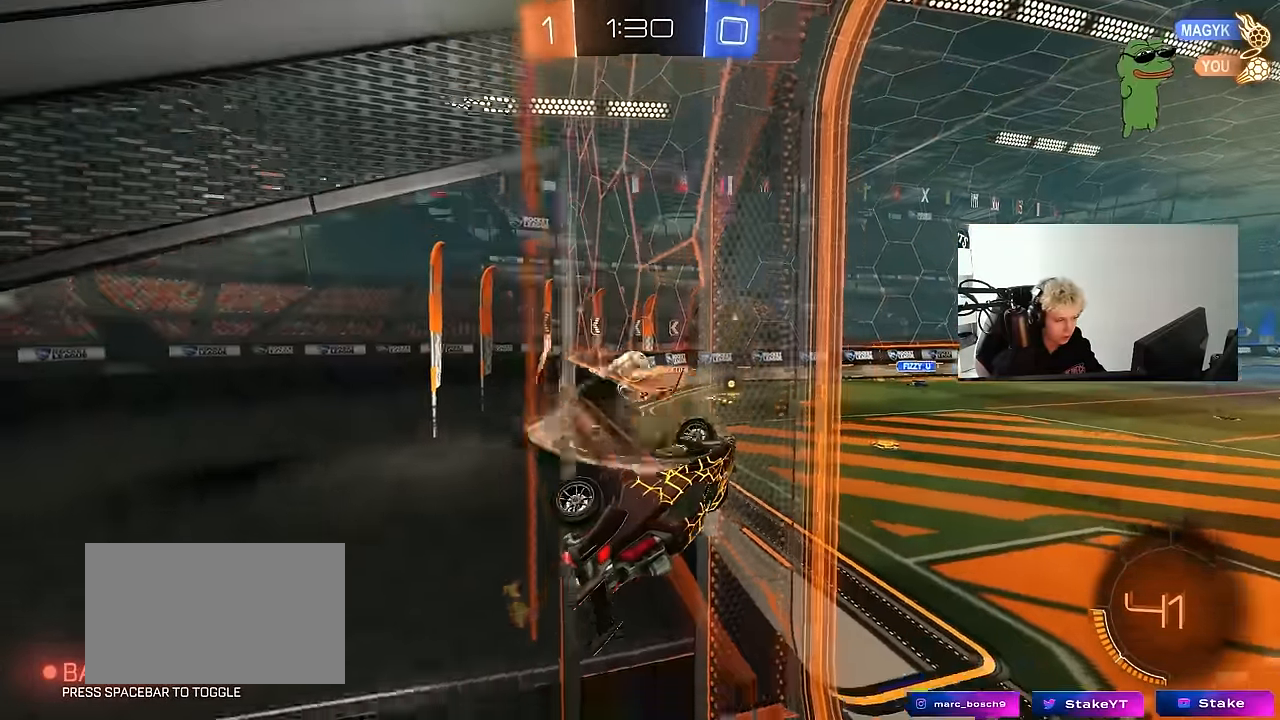
{"keys": ["w"], "mouse": ["right"], "mouse_move": "still", "events": [[34, "mouse_right", "up"], [317, "w", "down"], [350, "a", "up"], [350, "shift", "up"], [450, "mouse_right", "down"]]}
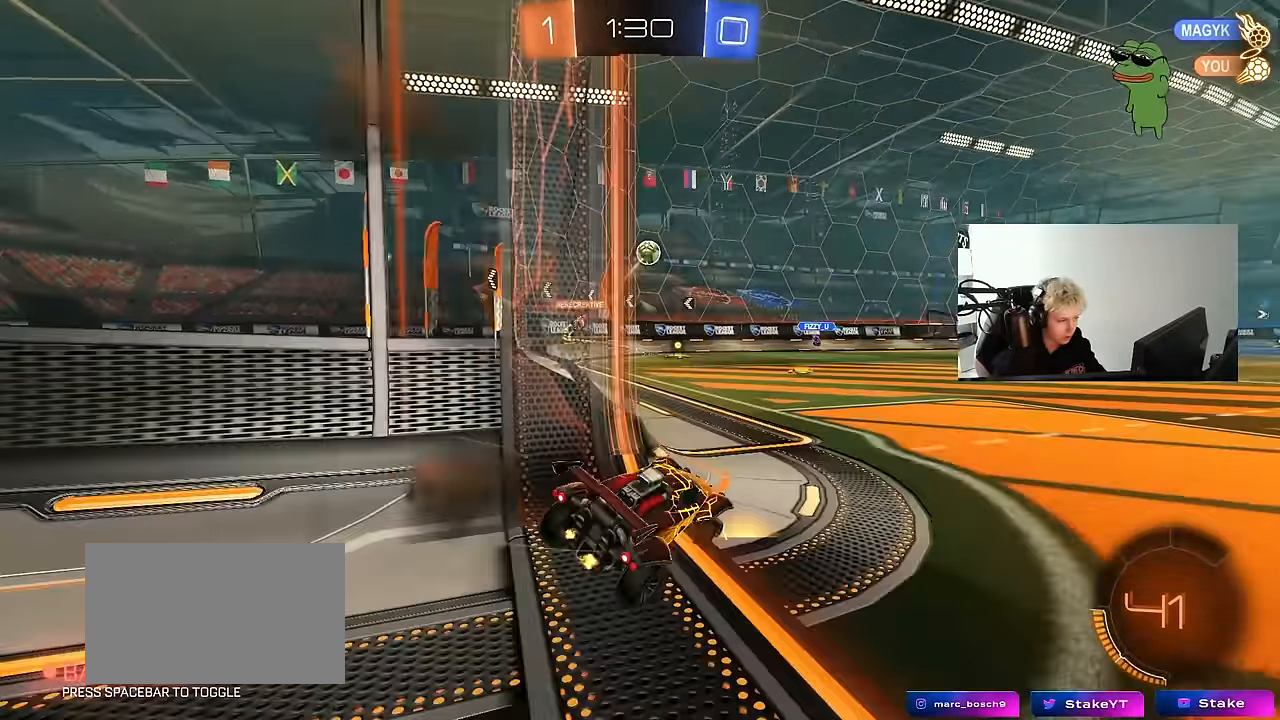
{"keys": ["a", "w"], "mouse": [], "mouse_move": "still", "events": [[84, "mouse_right", "up"], [184, "a", "down"], [367, "shift", "down"], [467, "shift", "up"]]}
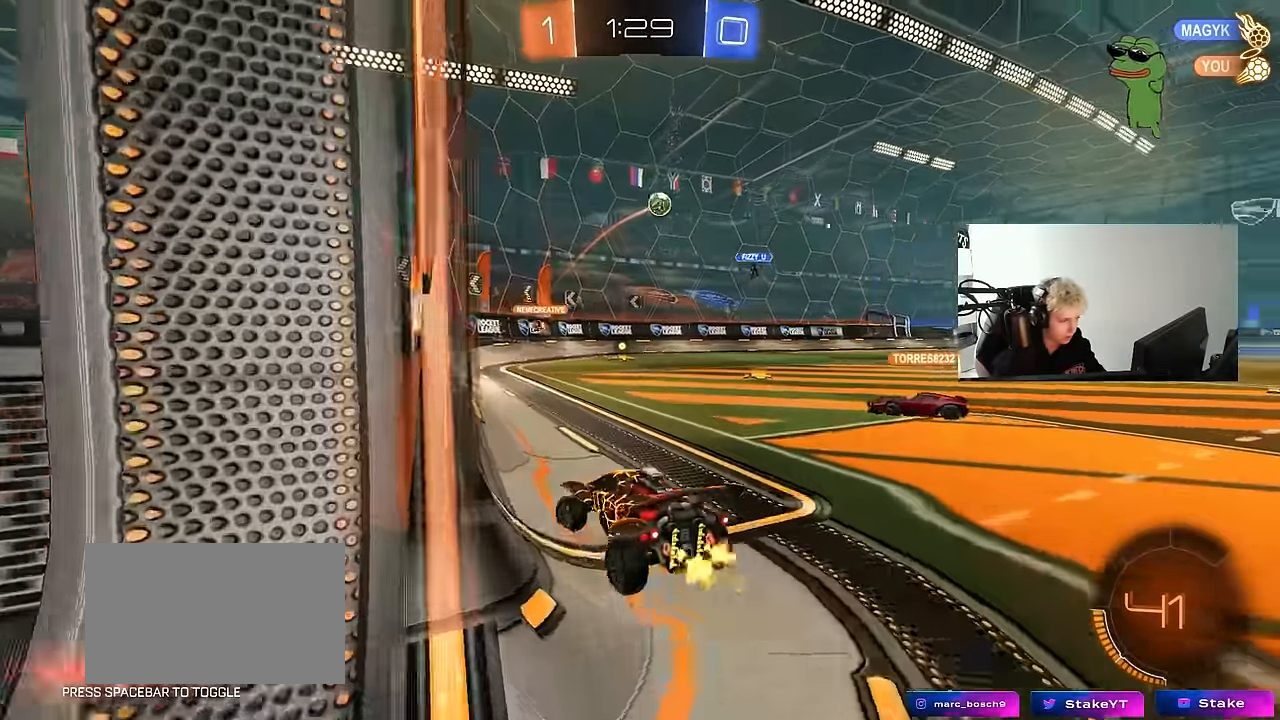
{"keys": ["a", "w"], "mouse": [], "mouse_move": "still", "events": [[350, "shift", "down"], [434, "shift", "up"]]}
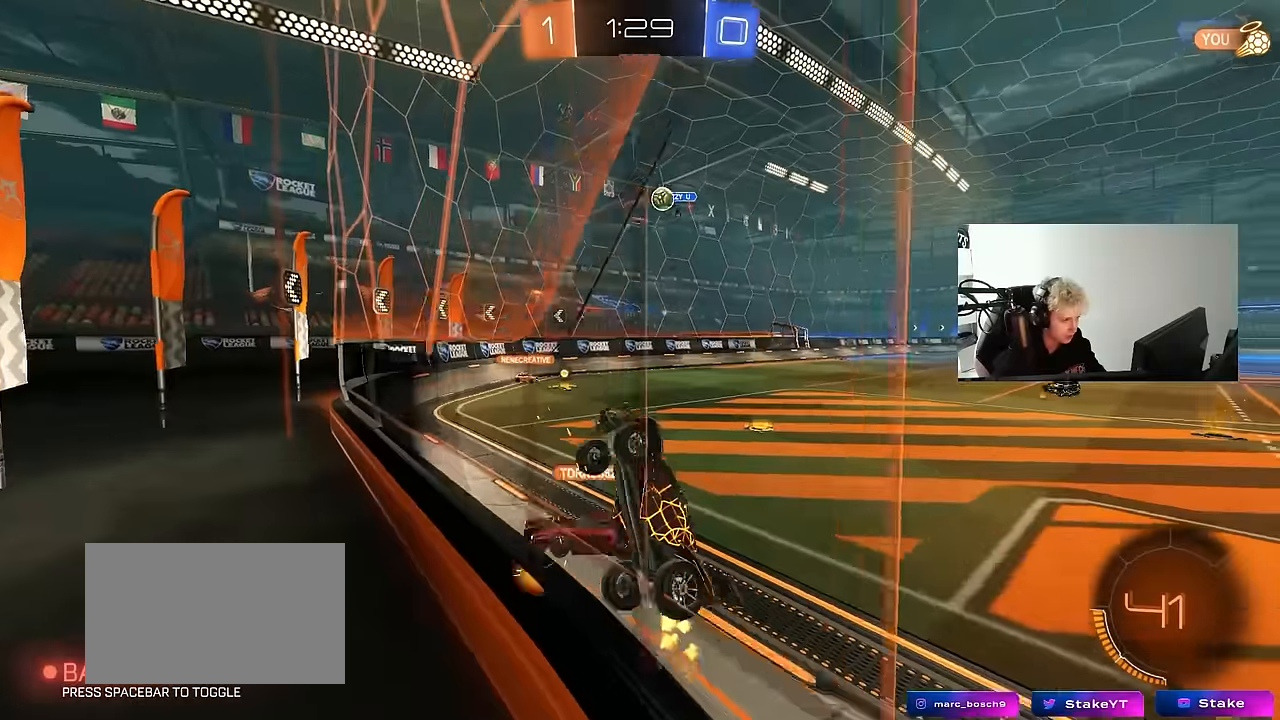
{"keys": ["a", "shift", "w"], "mouse": [], "mouse_move": "still", "events": [[84, "a", "up"], [317, "a", "down"], [500, "shift", "down"]]}
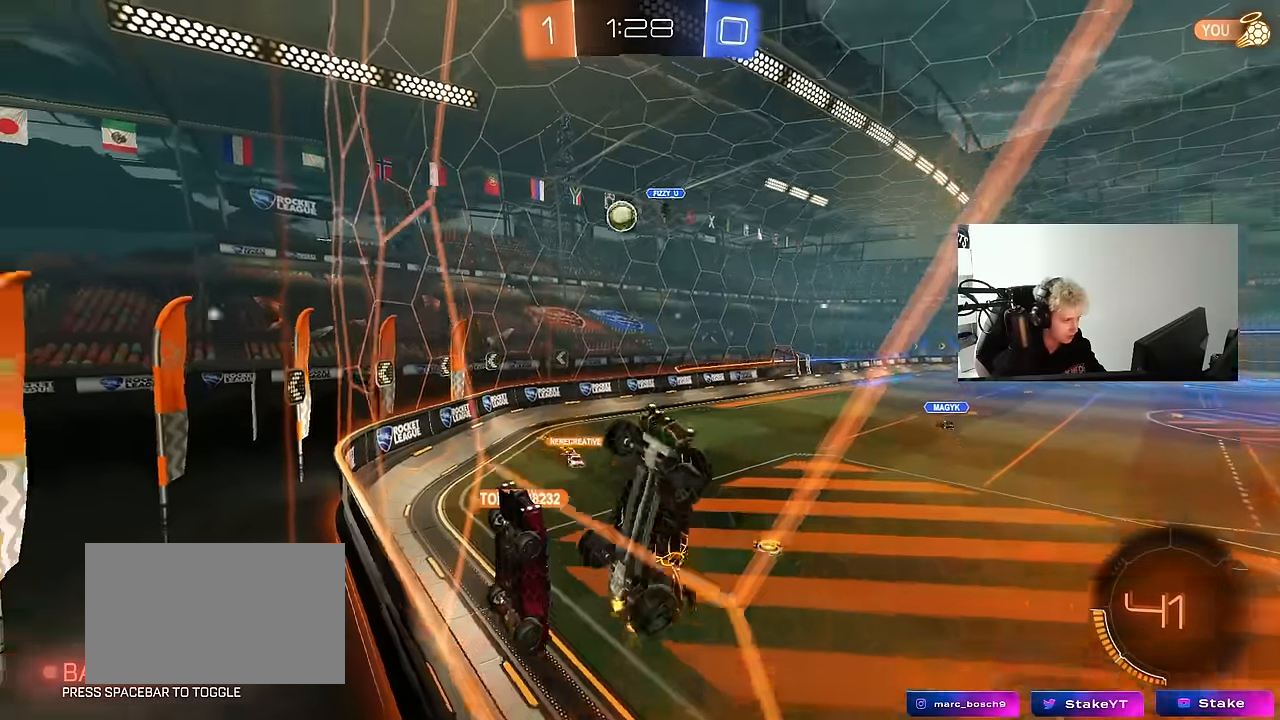
{"keys": ["a", "w"], "mouse": [], "mouse_move": "still", "events": [[134, "shift", "up"]]}
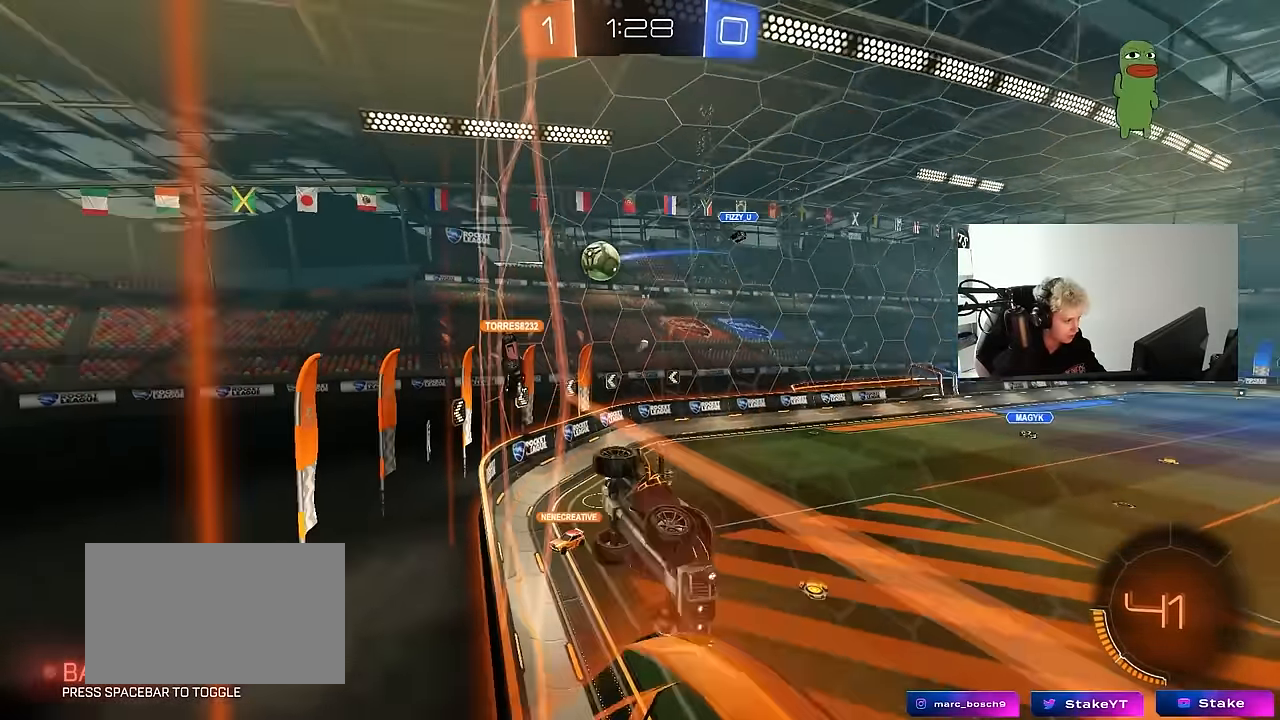
{"keys": ["d", "s"], "mouse": [], "mouse_move": "still", "events": [[117, "mouse_right", "down"], [150, "a", "up"], [150, "w", "up"], [200, "d", "down"], [200, "s", "down"], [250, "shift", "down"], [300, "mouse_right", "up"], [384, "shift", "up"]]}
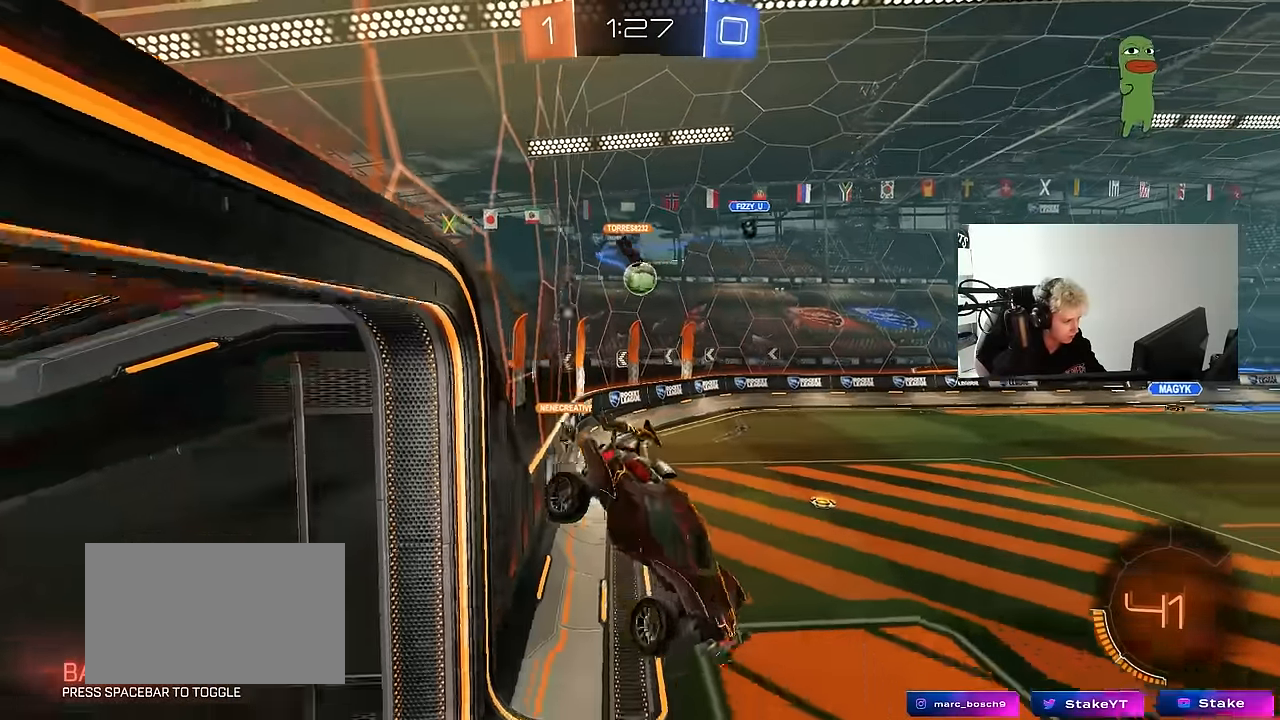
{"keys": ["w"], "mouse": [], "mouse_move": "still", "events": [[34, "d", "up"], [34, "s", "up"], [267, "d", "down"], [350, "d", "up"], [450, "w", "down"]]}
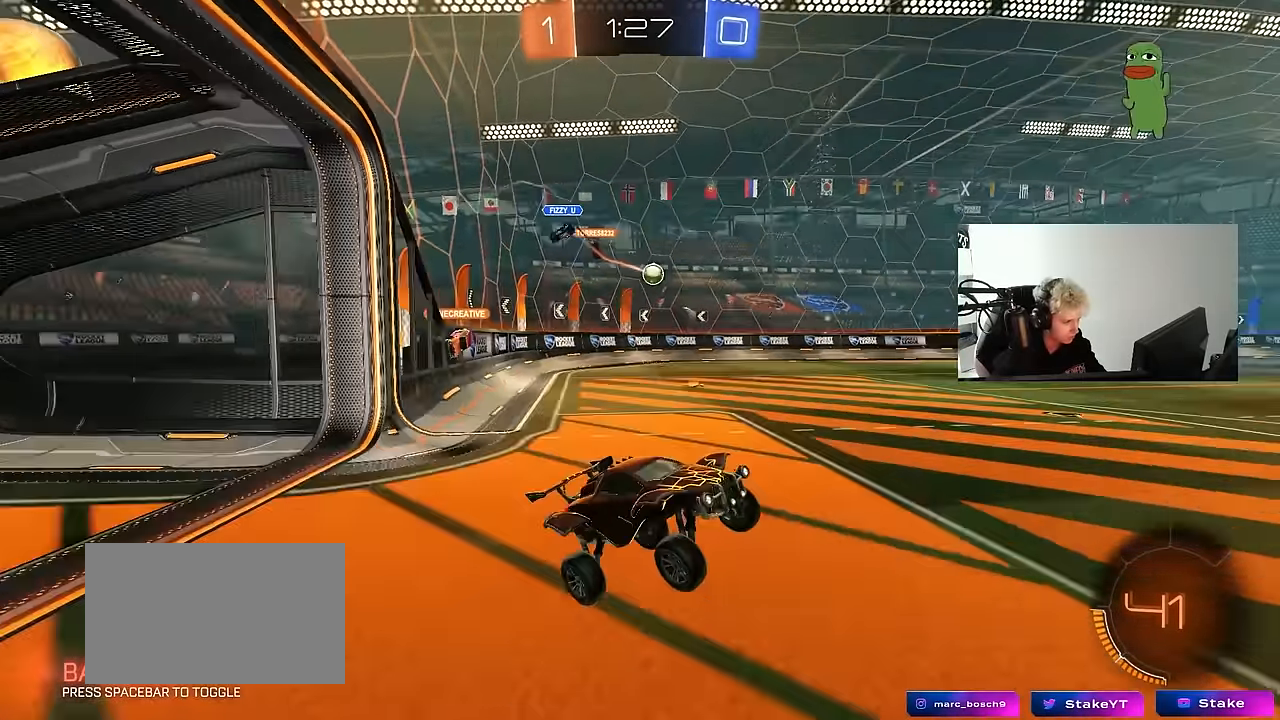
{"keys": ["a", "w"], "mouse": [], "mouse_move": "still", "events": [[50, "mouse_right", "down"], [100, "a", "down"], [184, "mouse_right", "up"], [284, "a", "up"], [334, "d", "down"], [417, "d", "up"], [467, "a", "down"]]}
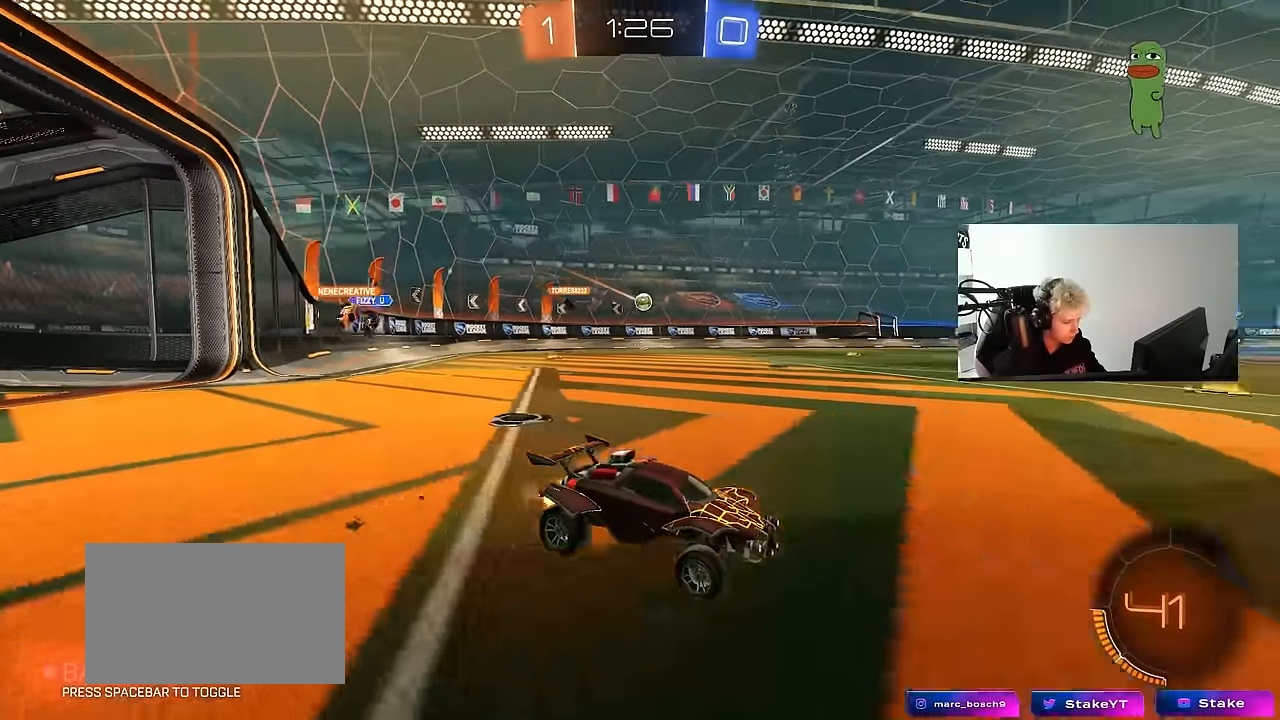
{"keys": ["a", "w"], "mouse": [], "mouse_move": "still", "events": [[67, "shift", "down"], [100, "shift", "up"], [150, "a", "up"], [350, "a", "down"], [384, "shift", "down"], [484, "shift", "up"]]}
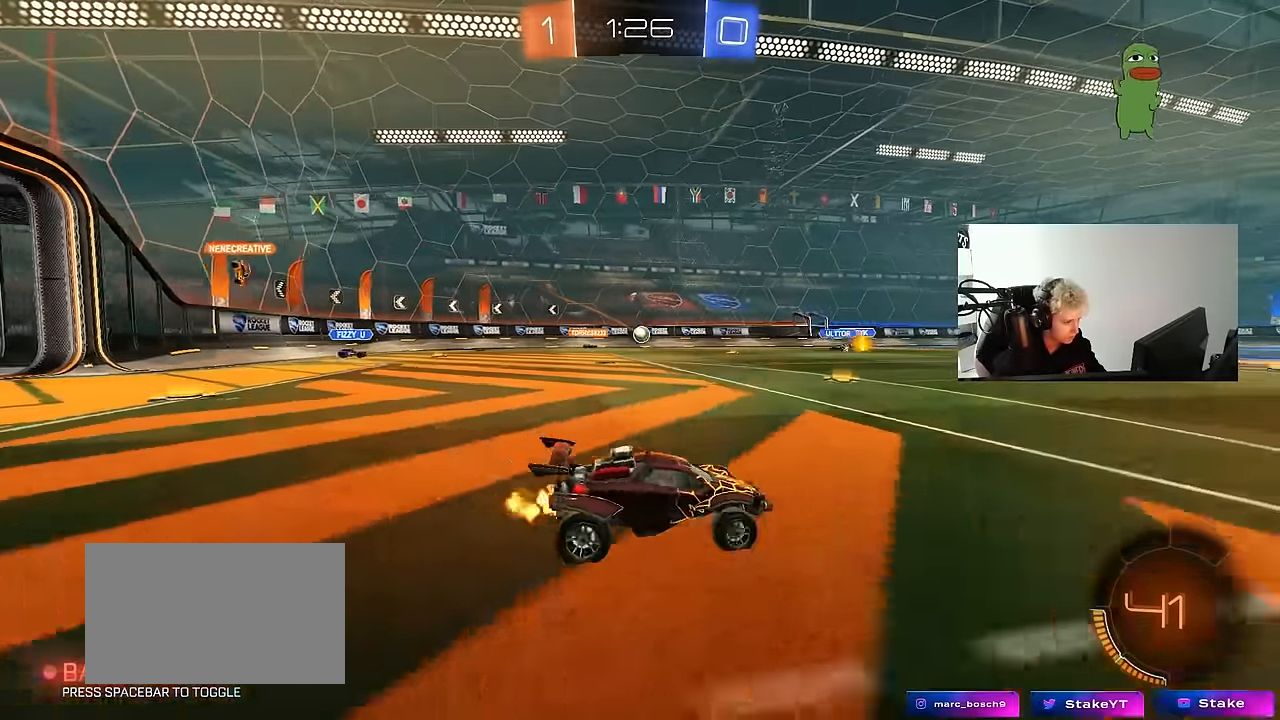
{"keys": ["w"], "mouse": [], "mouse_move": "still", "events": [[450, "a", "up"]]}
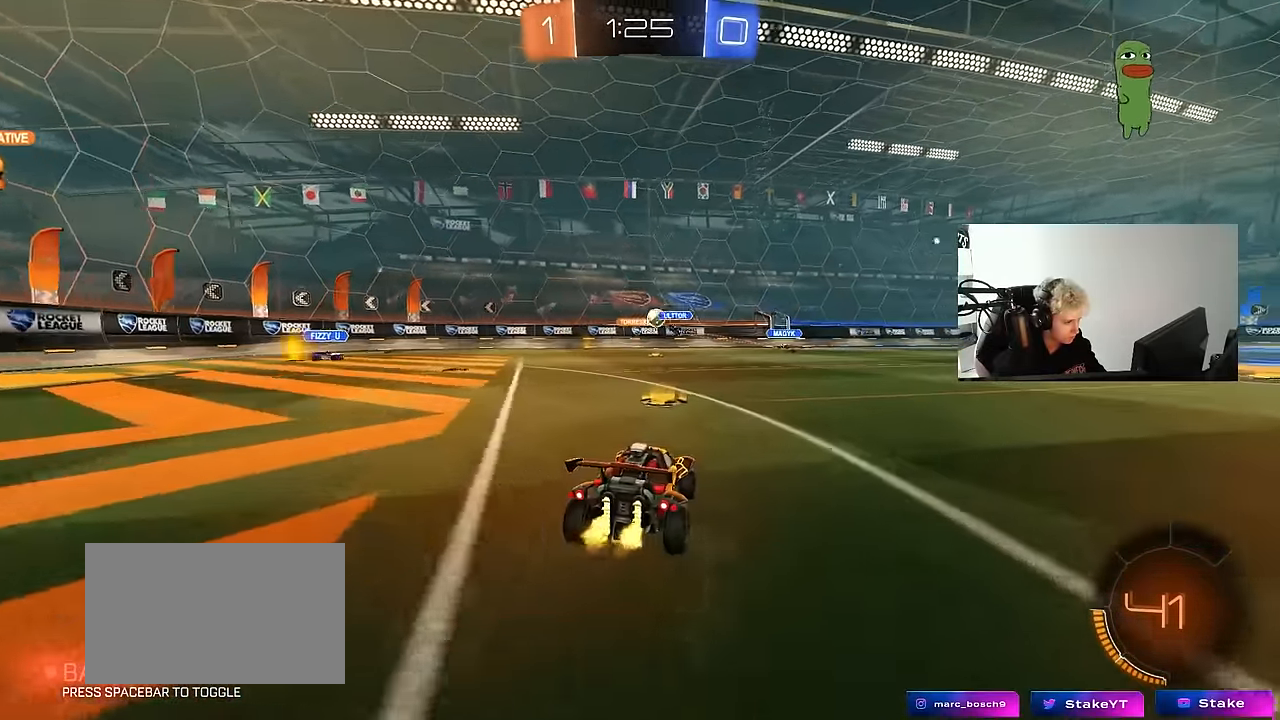
{"keys": ["d", "s"], "mouse": [], "mouse_move": "still", "events": [[50, "d", "down"], [134, "d", "up"], [284, "a", "down"], [417, "a", "up"], [417, "d", "down"], [417, "w", "up"], [467, "s", "down"]]}
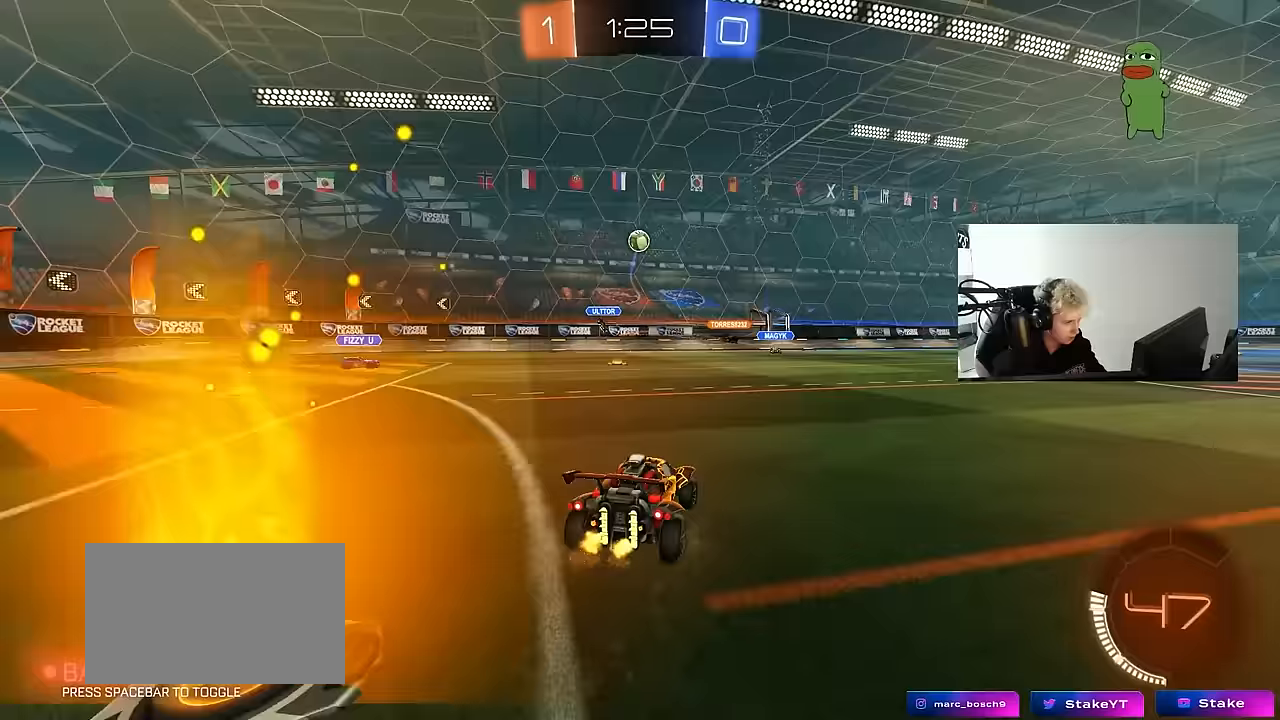
{"keys": [], "mouse": ["left", "right"], "mouse_move": "up", "events": [[67, "a", "down"], [117, "d", "up"], [150, "mouse_right", "down"], [200, "a", "up"], [200, "d", "down"], [433, "d", "up"], [433, "mouse_left", "down"], [433, "mouse_right", "up"], [433, "s", "up"], [483, "mouse_right", "down"]]}
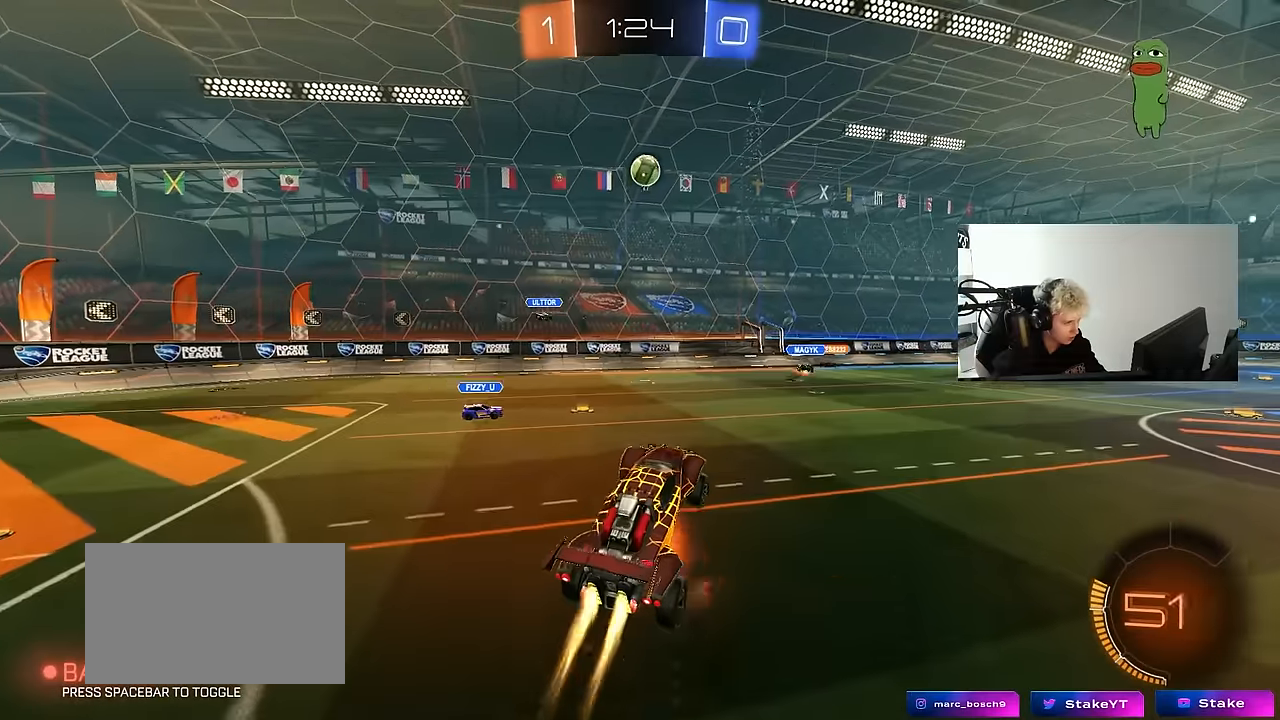
{"keys": ["a", "w"], "mouse": ["left"], "mouse_move": "still", "events": [[33, "d", "down"], [33, "s", "down"], [83, "a", "down"], [83, "shift", "down"], [167, "s", "up"], [217, "a", "up"], [217, "mouse_right", "up"], [217, "shift", "up"], [267, "d", "up"], [317, "a", "down"], [317, "w", "down"], [367, "a", "up"], [400, "d", "down"], [450, "d", "up"], [500, "a", "down"]]}
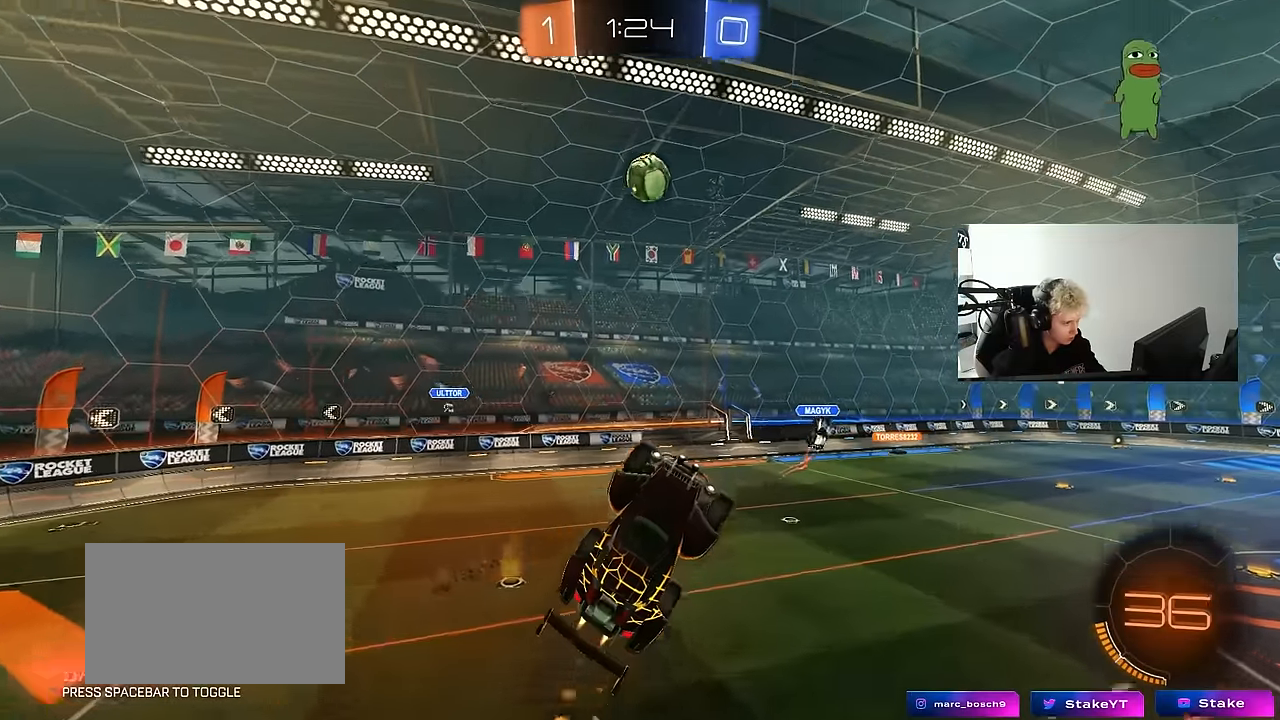
{"keys": ["d"], "mouse": ["left"], "mouse_move": "still", "events": [[83, "a", "up"], [133, "w", "up"], [233, "a", "down"], [367, "a", "up"], [417, "d", "down"]]}
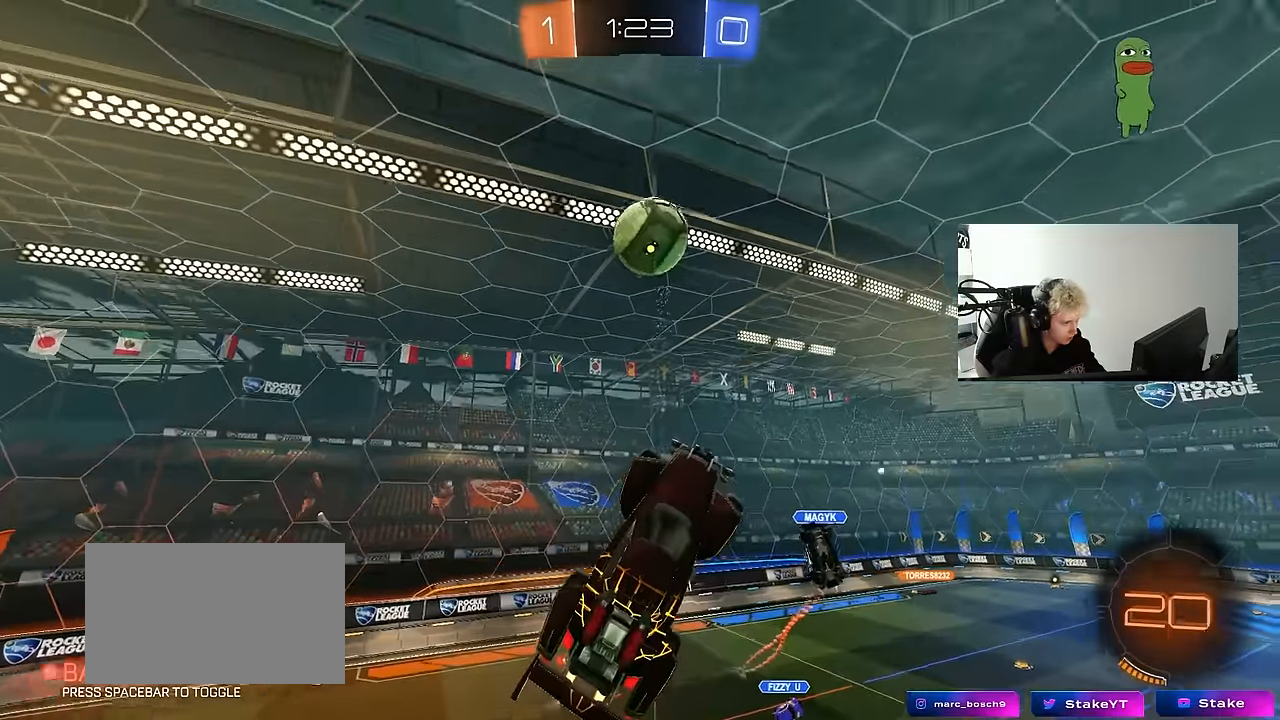
{"keys": ["d"], "mouse": ["left"], "mouse_move": "still", "events": [[67, "d", "up"], [117, "a", "down"], [200, "a", "up"], [200, "w", "down"], [300, "w", "up"], [350, "d", "down"]]}
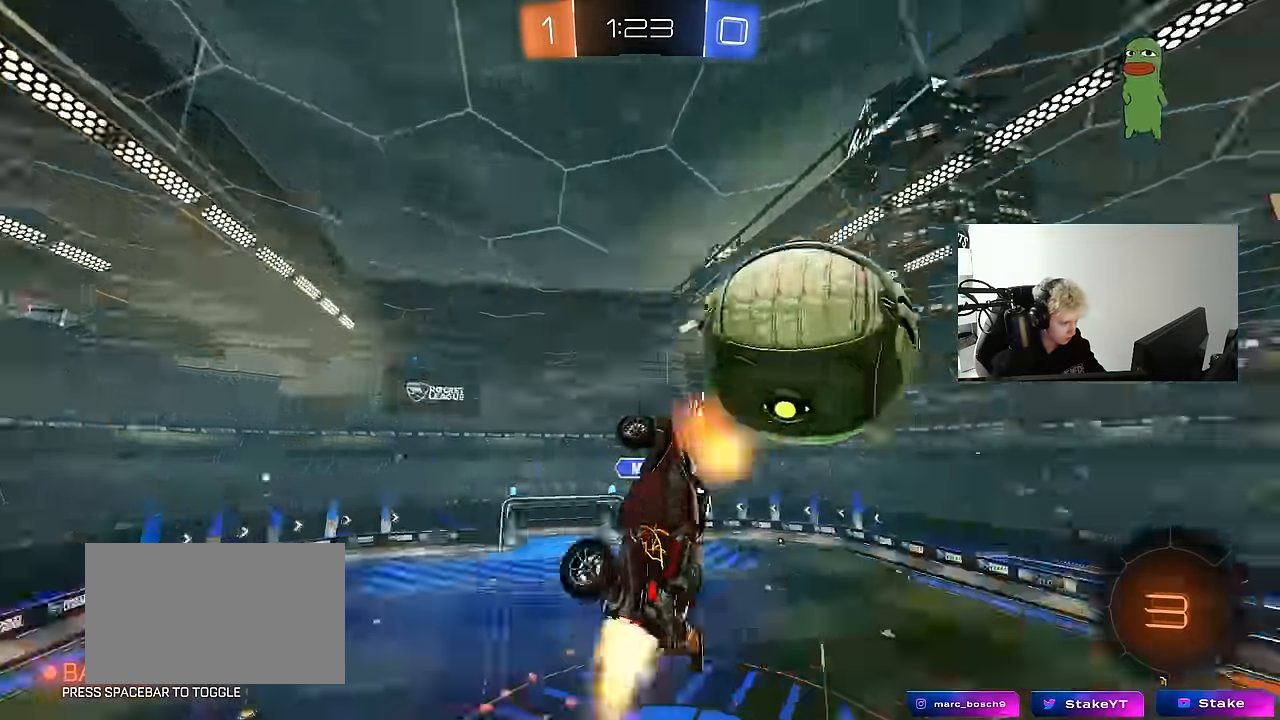
{"keys": ["a", "shift", "w"], "mouse": [], "mouse_move": "still", "events": [[33, "shift", "down"], [83, "mouse_left", "up"], [167, "s", "down"], [317, "s", "up"], [367, "d", "up"], [450, "a", "down"], [500, "w", "down"]]}